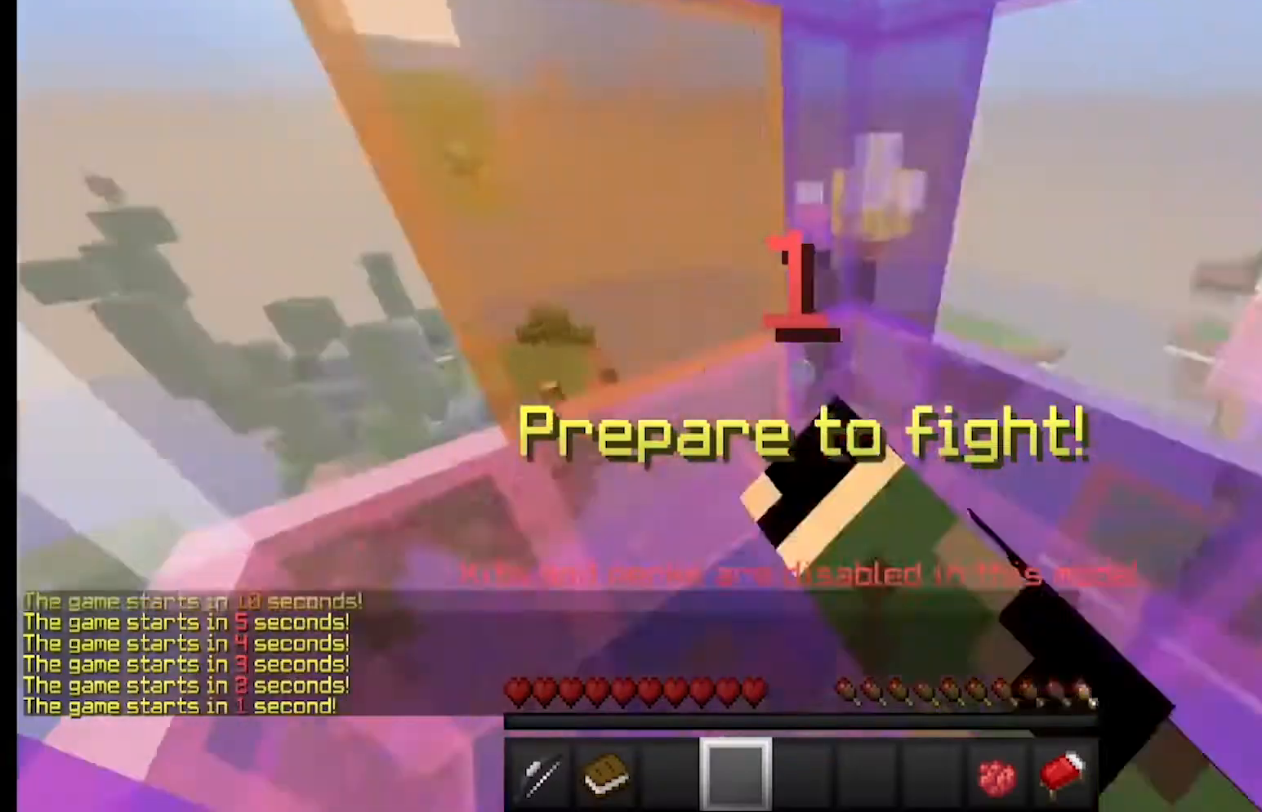
Gameplay with keyboard and mouse; each line is a JSON object with the keys and mouse buttons held at the frame after it. "events" lists presses ("down") and releases ("up") of "a", "d", "s", "w", "mouse_left" and "mouse_right" between this image and that frame as [ms after this image, input, new state], when the widget could be followed in between. "mouse_left", "mouse_right" = the "left", "right" buttons of the "mouse" list. No other keys are recorded. Fast repeated clicks can show as one long hold. Mouse movement is not recorded.
{"keys": [], "mouse": [], "events": [[100, "s", "up"], [233, "mouse_left", "up"], [333, "mouse_left", "down"], [433, "mouse_left", "up"]]}
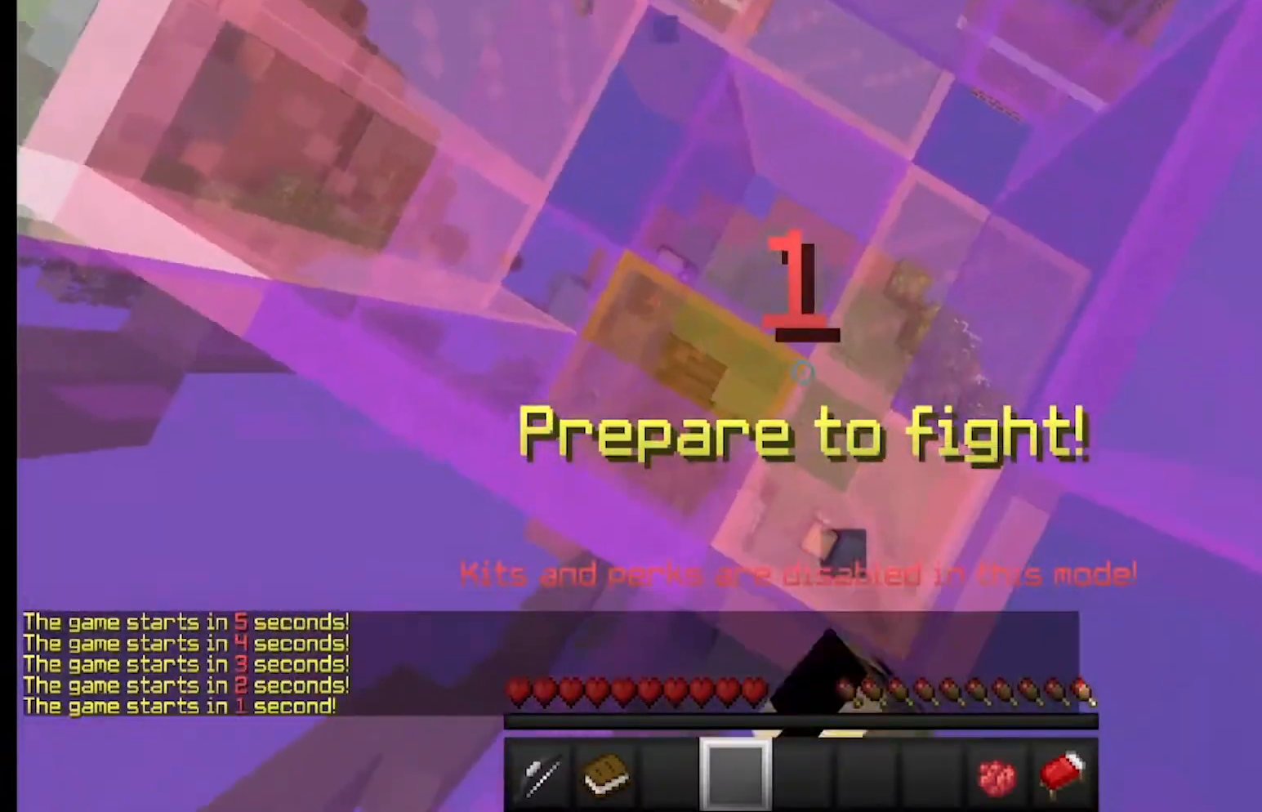
{"keys": ["a"], "mouse": ["left"], "events": [[100, "w", "down"], [133, "mouse_left", "down"], [233, "d", "down"], [333, "w", "up"], [367, "d", "up"], [500, "a", "down"]]}
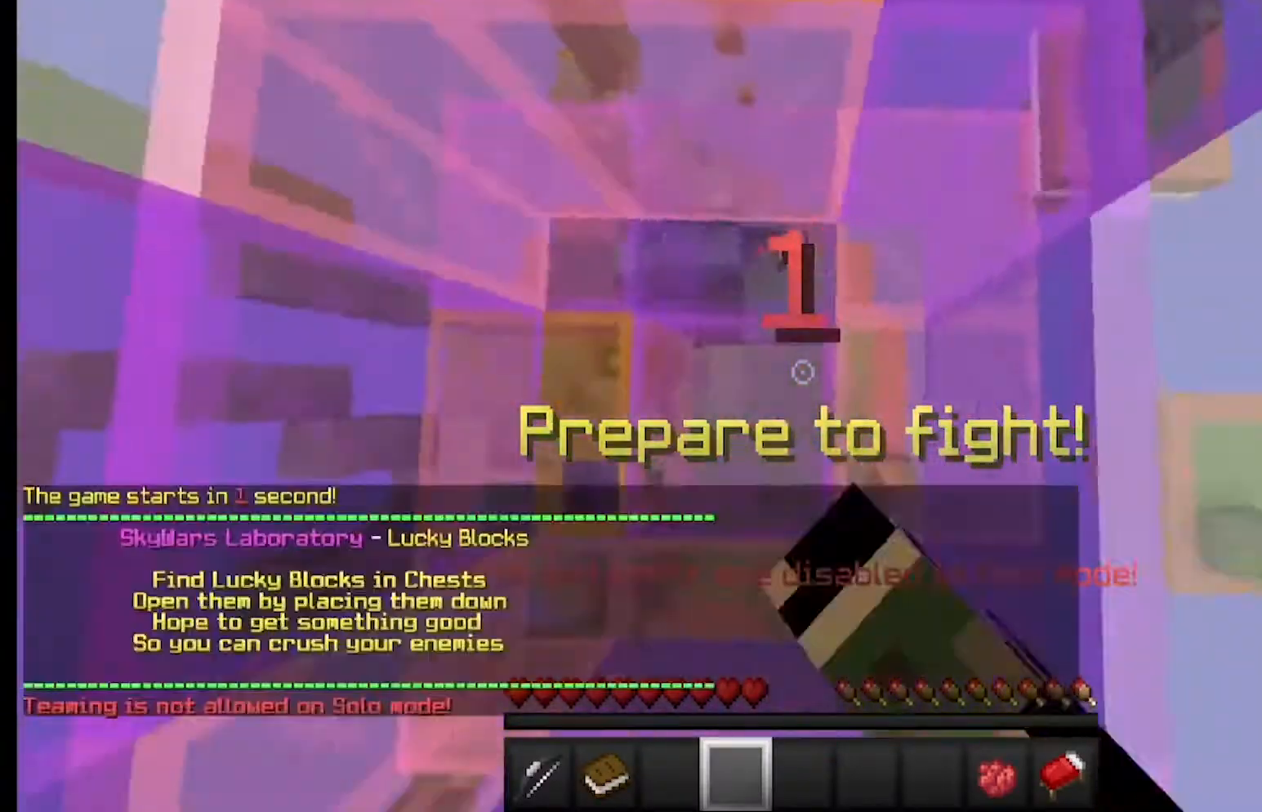
{"keys": ["d", "w"], "mouse": [], "events": [[33, "mouse_left", "up"], [100, "mouse_left", "down"], [133, "a", "up"], [167, "w", "down"], [300, "d", "down"], [300, "mouse_left", "up"], [400, "mouse_left", "down"], [500, "mouse_left", "up"]]}
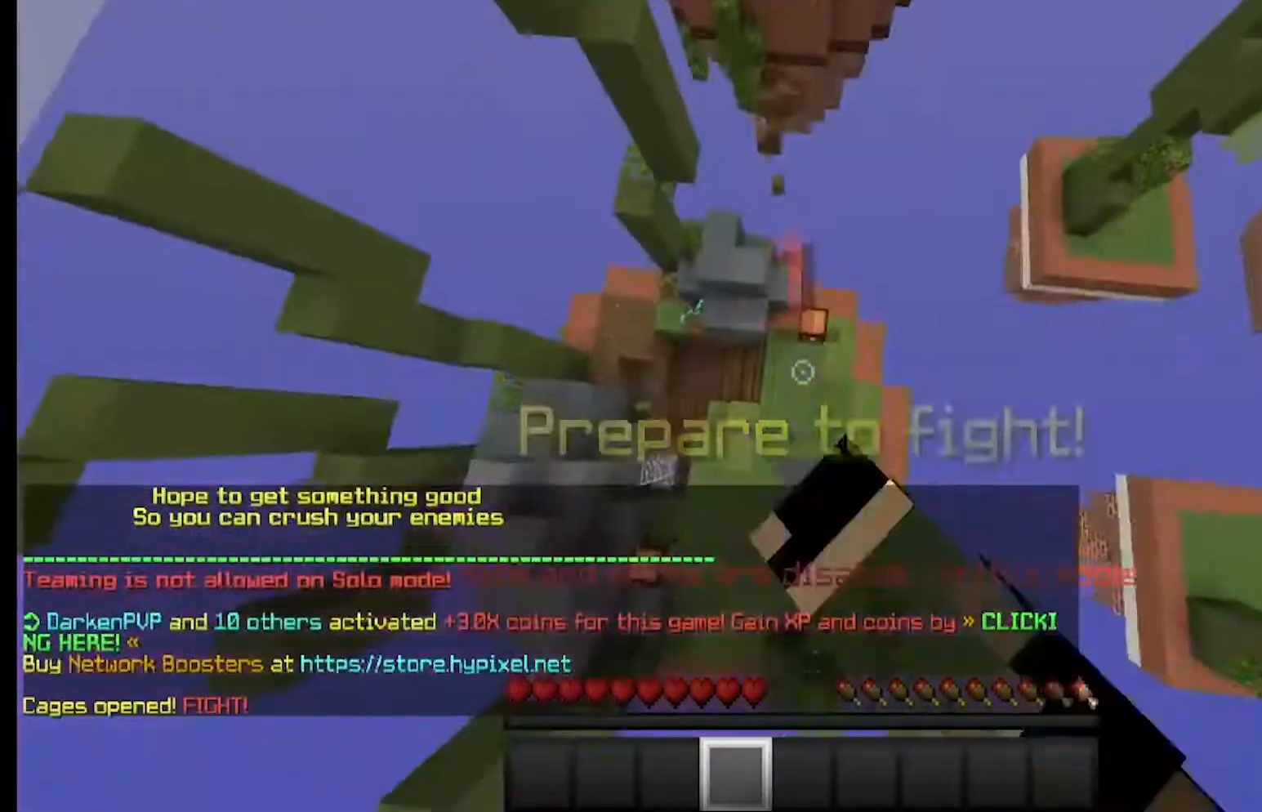
{"keys": ["a", "w"], "mouse": [], "events": [[67, "mouse_left", "down"], [133, "w", "up"], [200, "d", "up"], [267, "w", "down"], [400, "a", "down"], [400, "mouse_left", "up"]]}
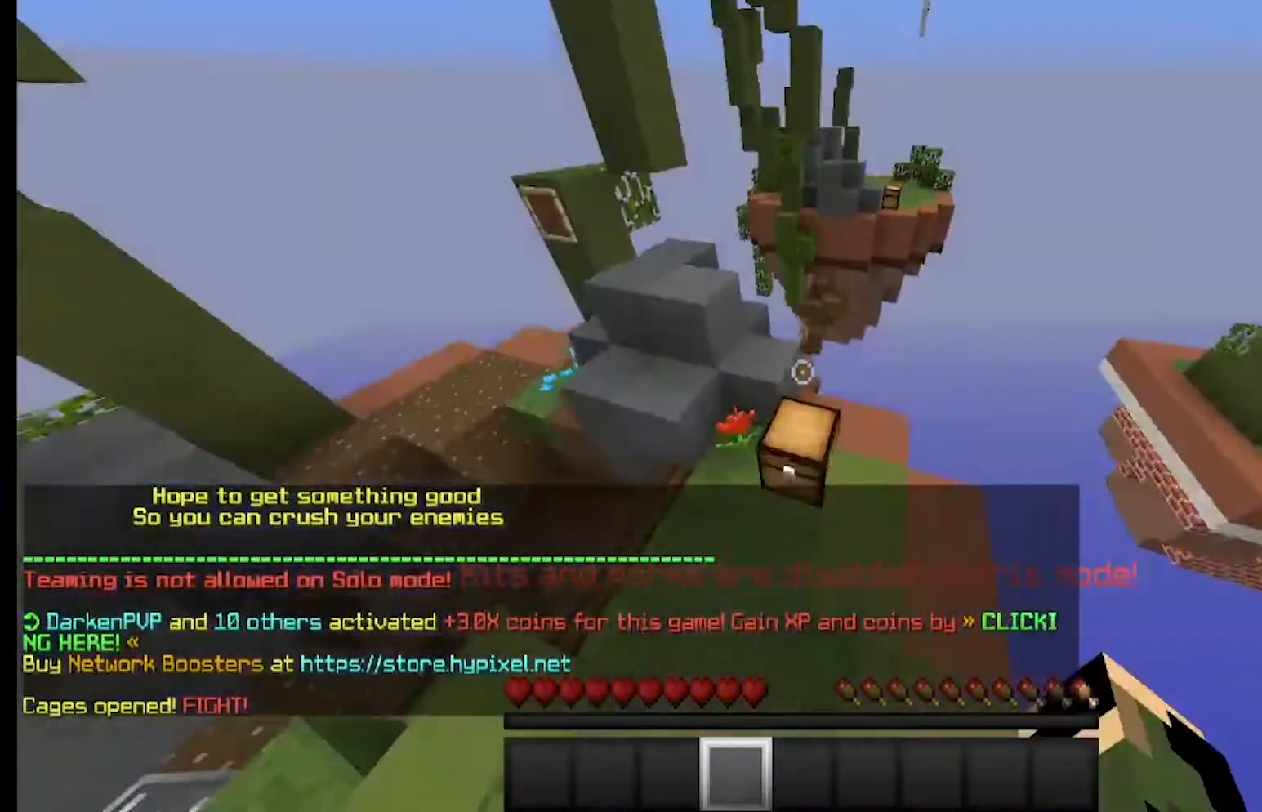
{"keys": [], "mouse": [], "events": [[67, "mouse_right", "down"], [100, "a", "up"], [233, "mouse_right", "up"], [233, "w", "up"]]}
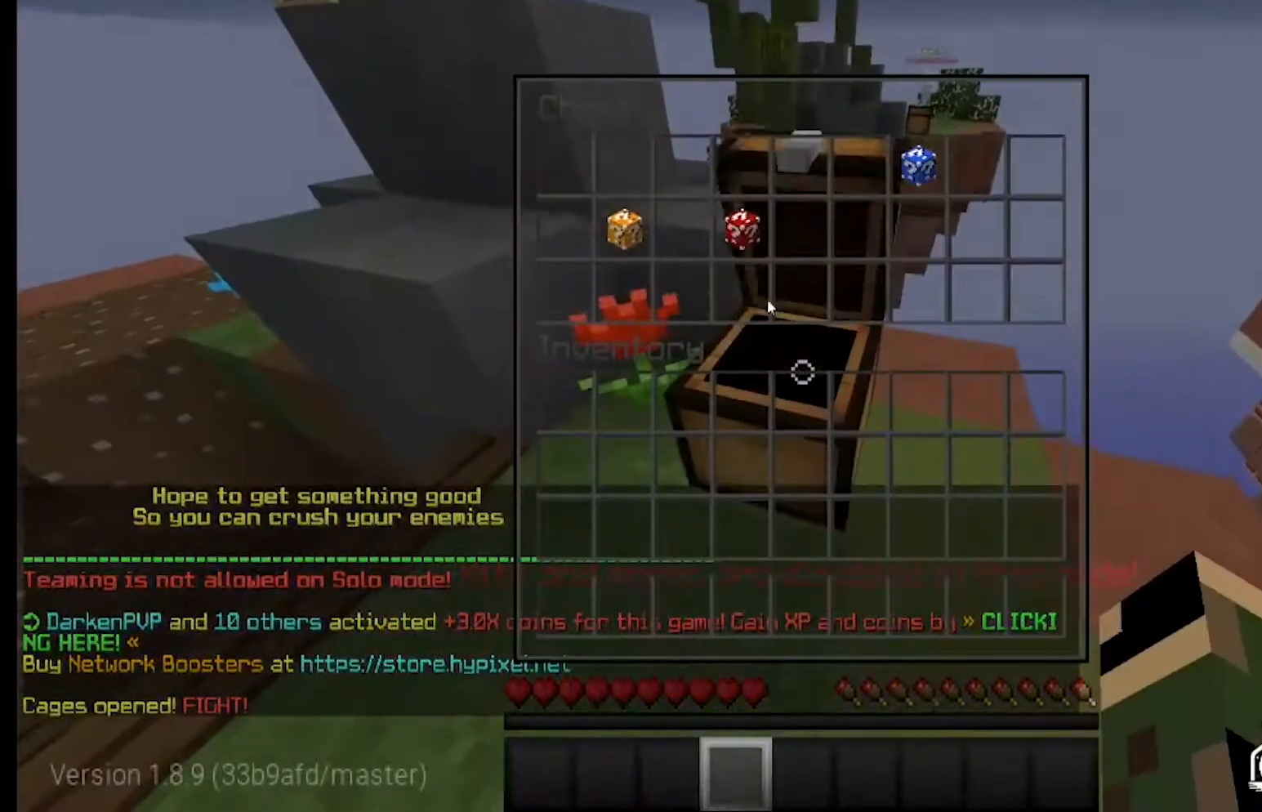
{"keys": ["w"], "mouse": ["left"], "events": [[433, "w", "down"], [467, "mouse_left", "down"]]}
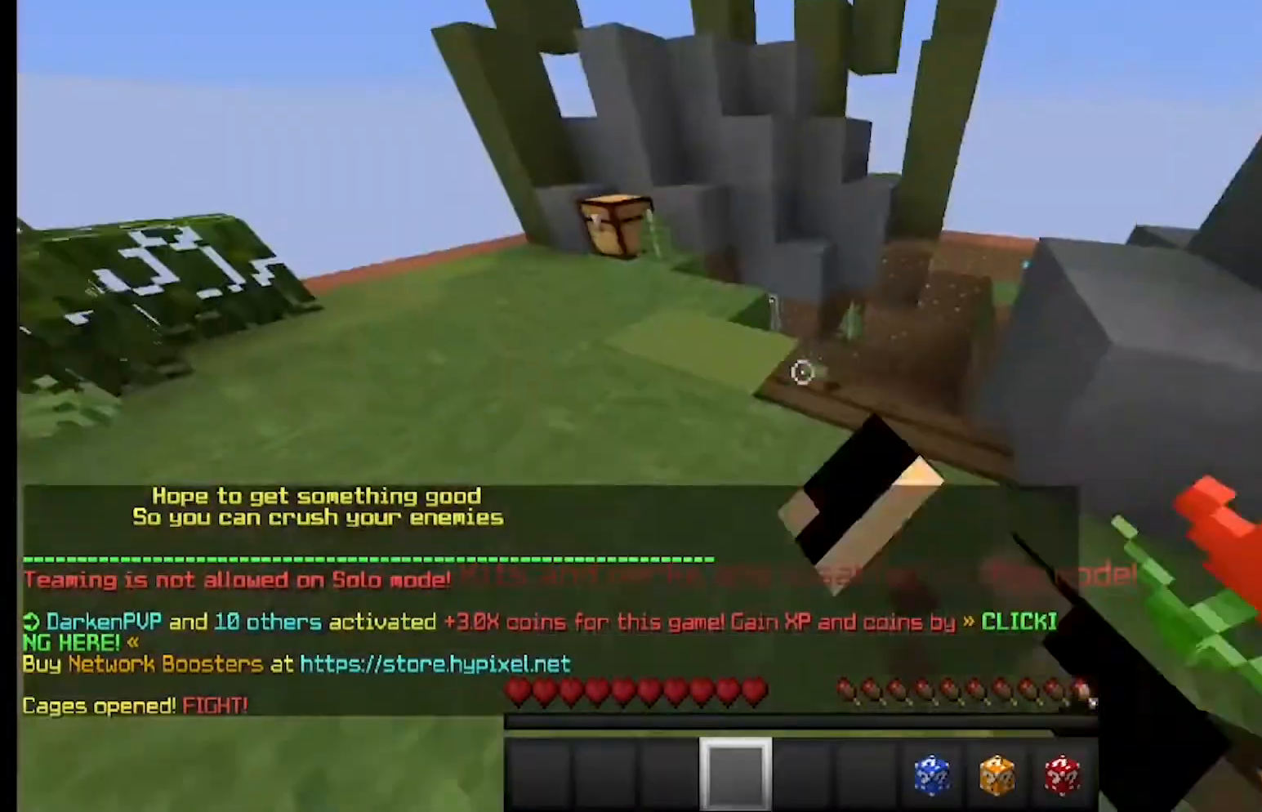
{"keys": [], "mouse": [], "events": [[100, "a", "down"], [167, "mouse_left", "up"], [267, "a", "up"], [333, "mouse_right", "down"], [367, "mouse_right", "up"], [367, "w", "up"], [400, "mouse_left", "down"], [433, "mouse_left", "up"]]}
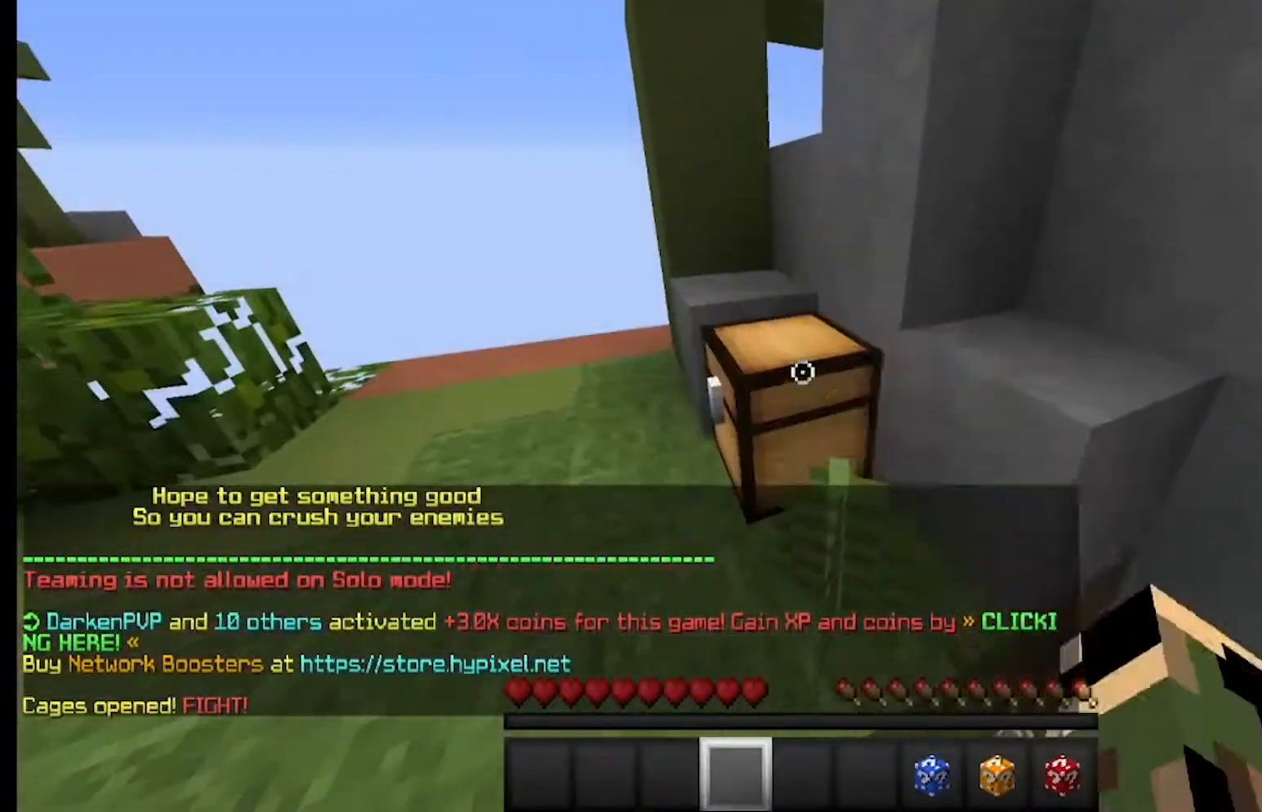
{"keys": [], "mouse": [], "events": [[33, "mouse_right", "down"], [67, "mouse_right", "up"]]}
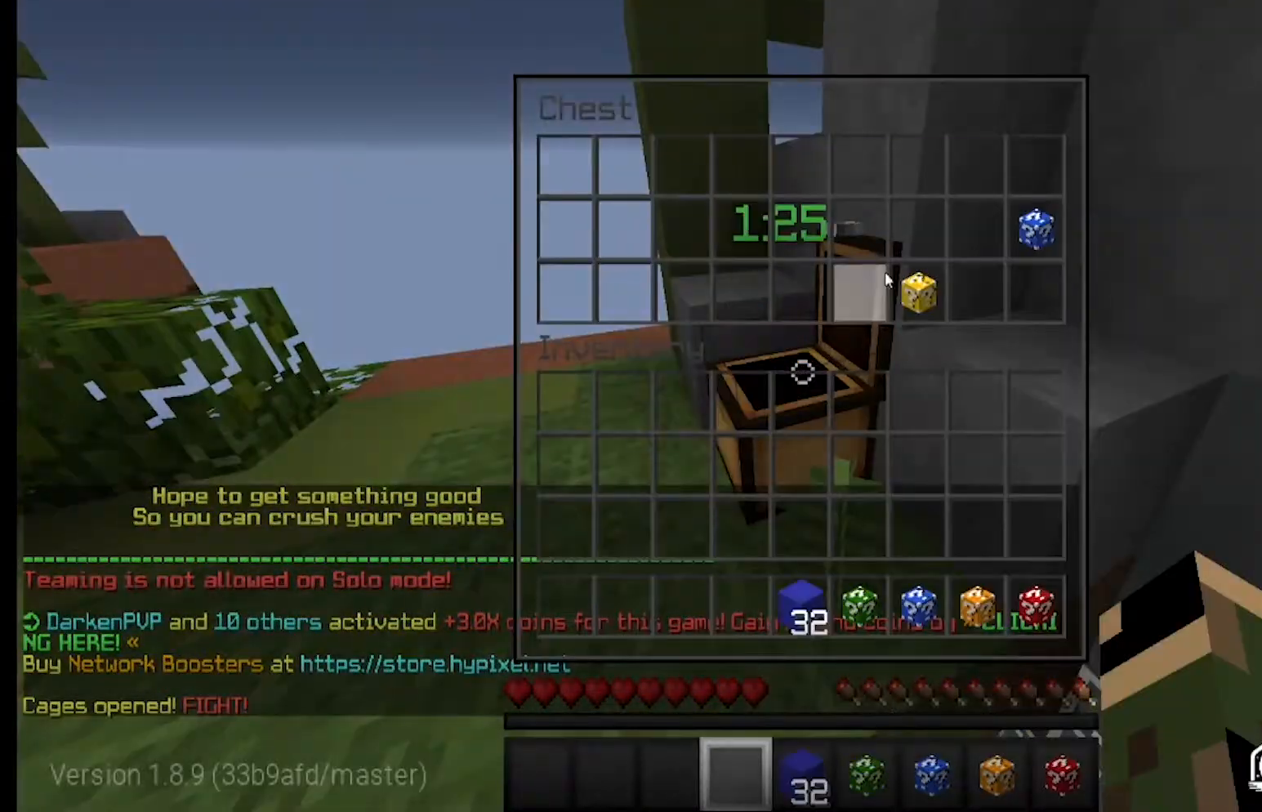
{"keys": ["a", "w"], "mouse": [], "events": [[267, "mouse_left", "down"], [300, "d", "down"], [333, "mouse_left", "up"], [367, "w", "down"], [467, "a", "down"], [467, "d", "up"]]}
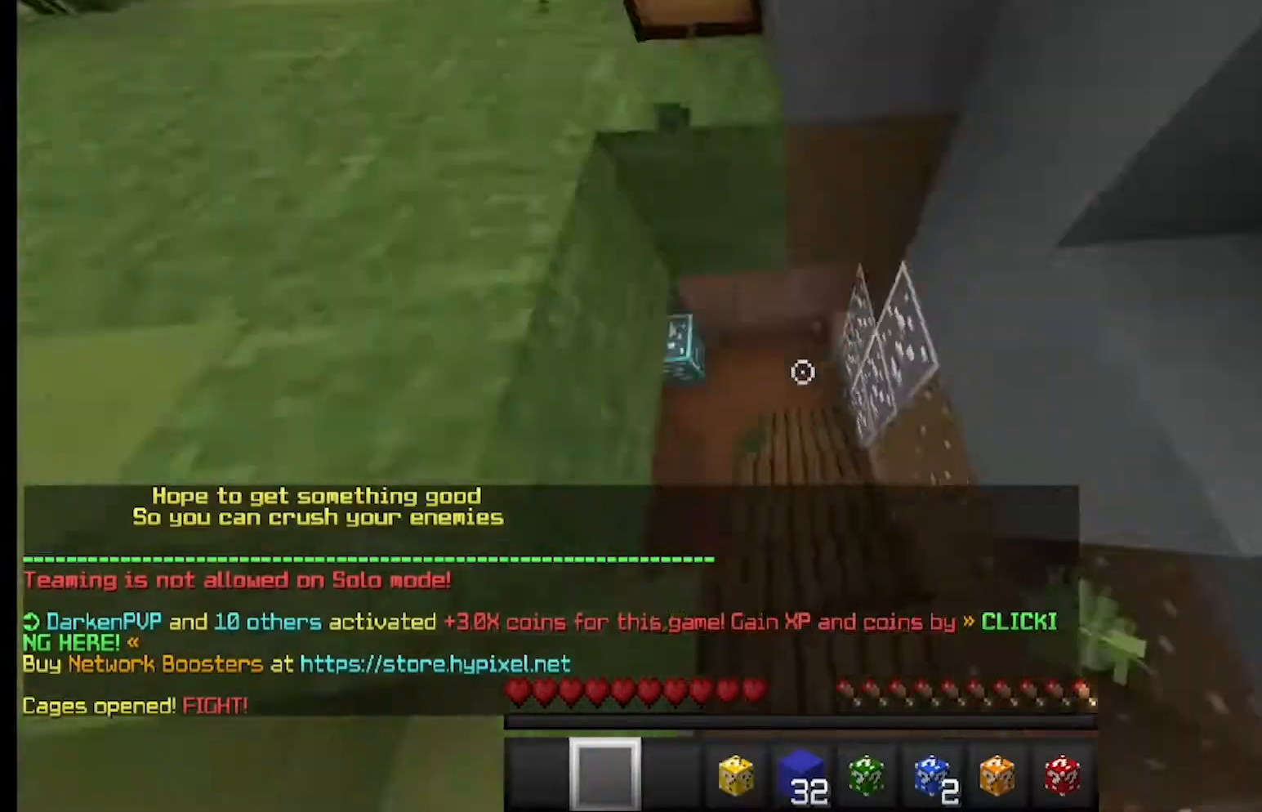
{"keys": ["d", "w"], "mouse": [], "events": [[100, "a", "up"], [100, "mouse_left", "down"], [200, "d", "down"], [300, "mouse_left", "up"], [333, "d", "up"], [500, "d", "down"]]}
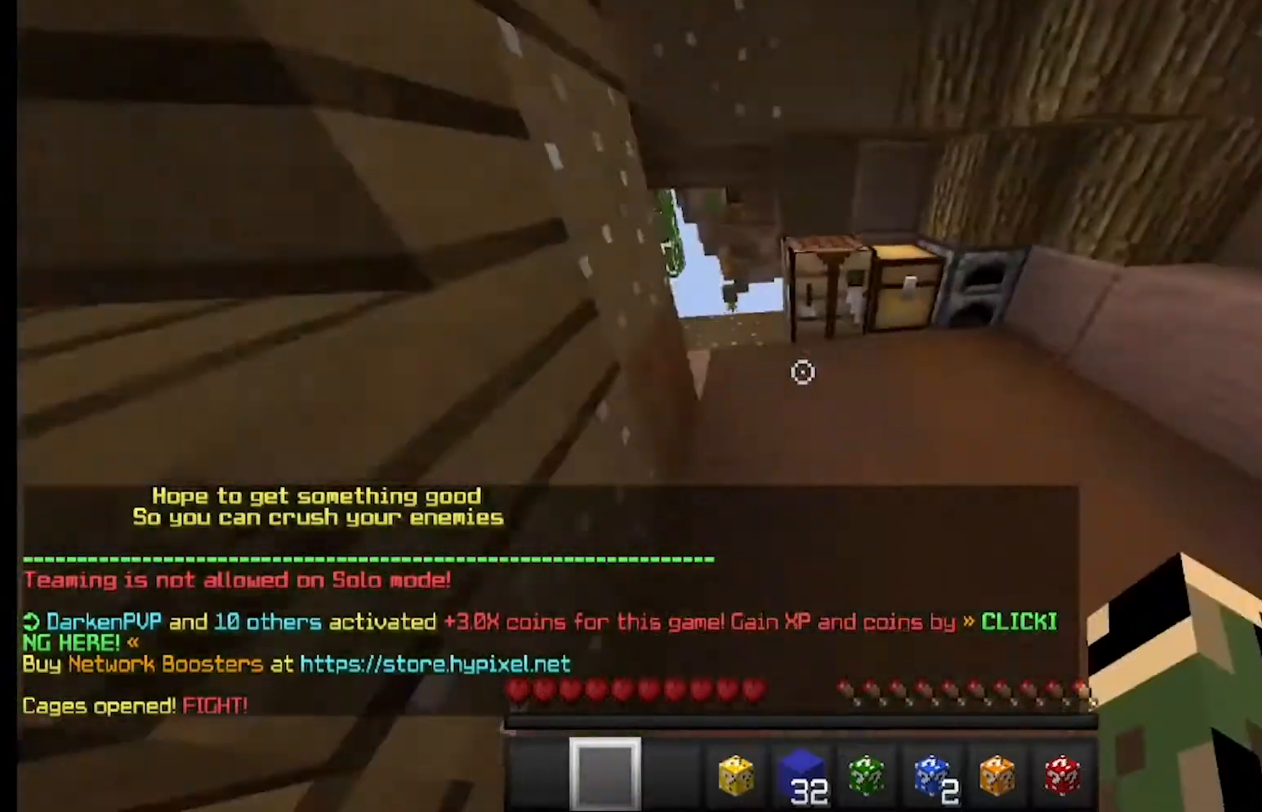
{"keys": [], "mouse": [], "events": [[133, "d", "up"], [167, "mouse_right", "down"], [167, "w", "up"], [200, "mouse_right", "up"]]}
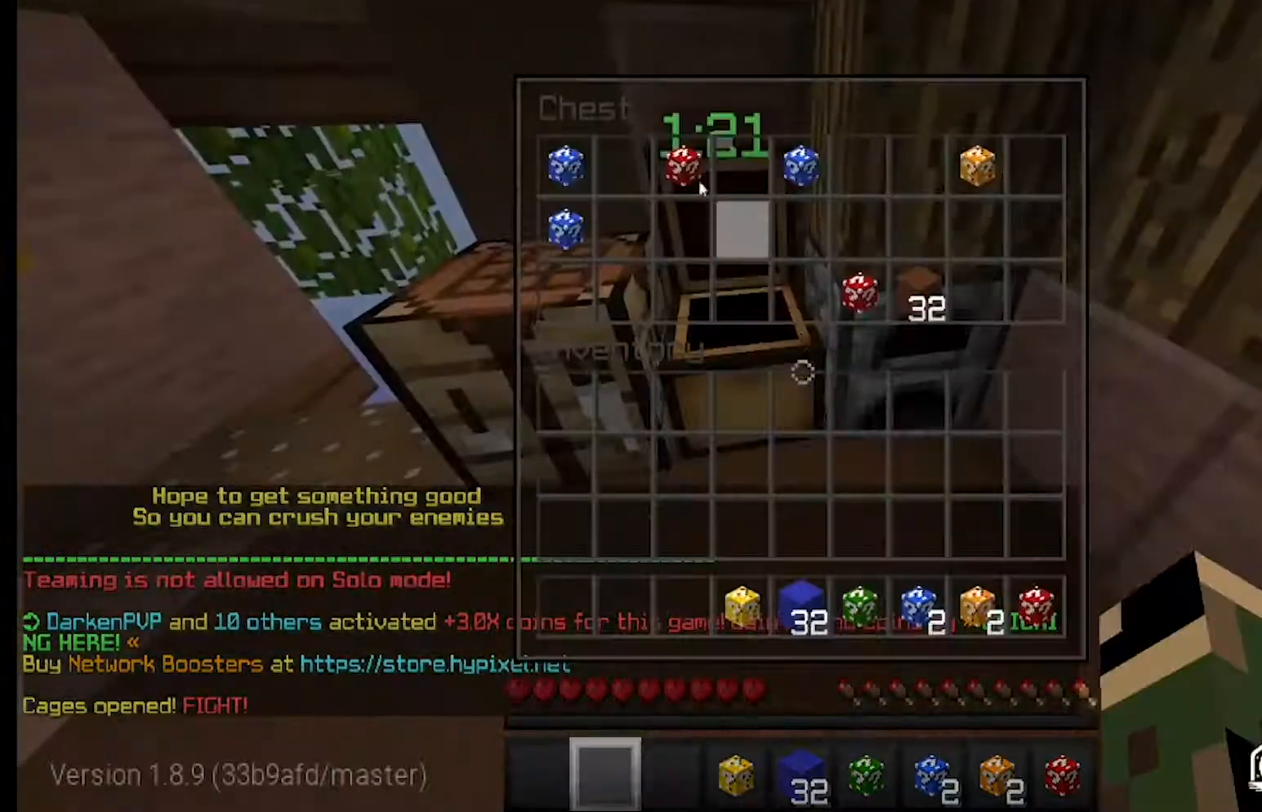
{"keys": [], "mouse": [], "events": []}
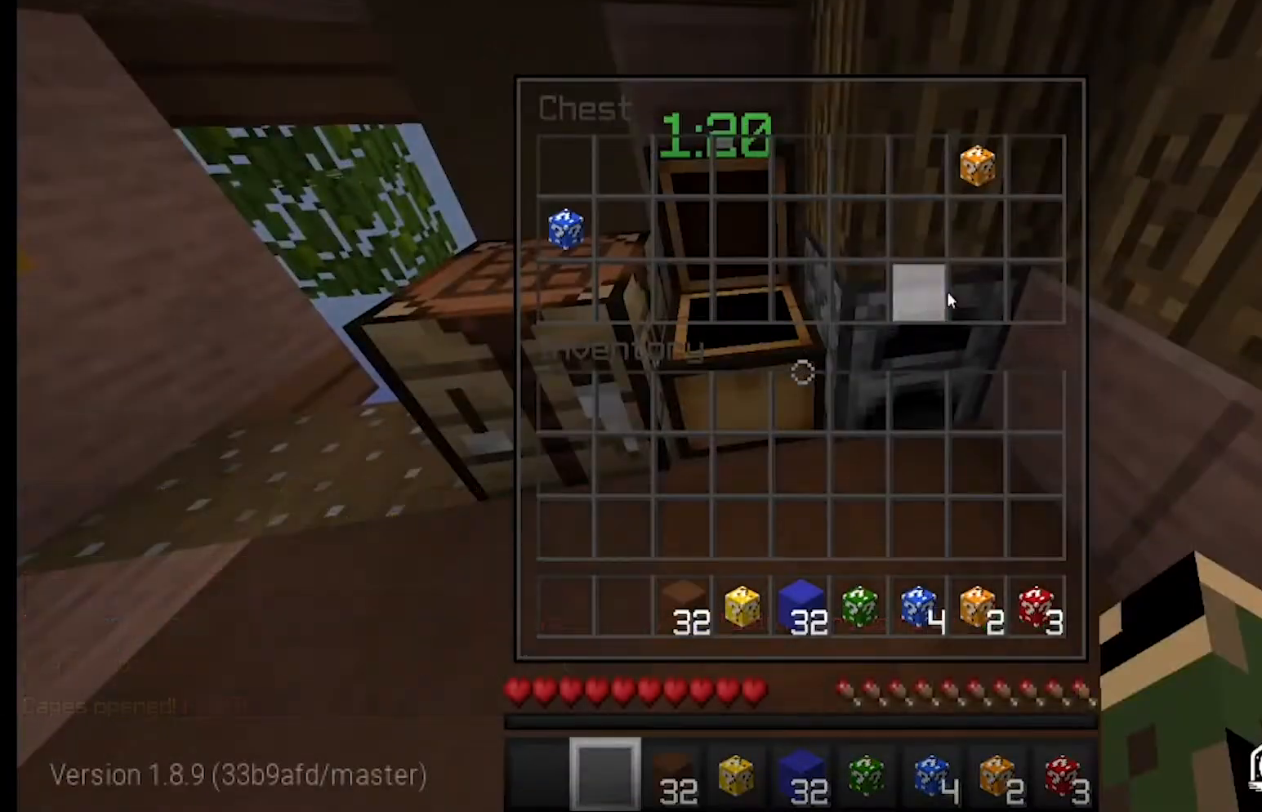
{"keys": ["w"], "mouse": [], "events": [[367, "a", "down"], [400, "a", "up"], [433, "d", "down"], [467, "w", "down"], [500, "d", "up"]]}
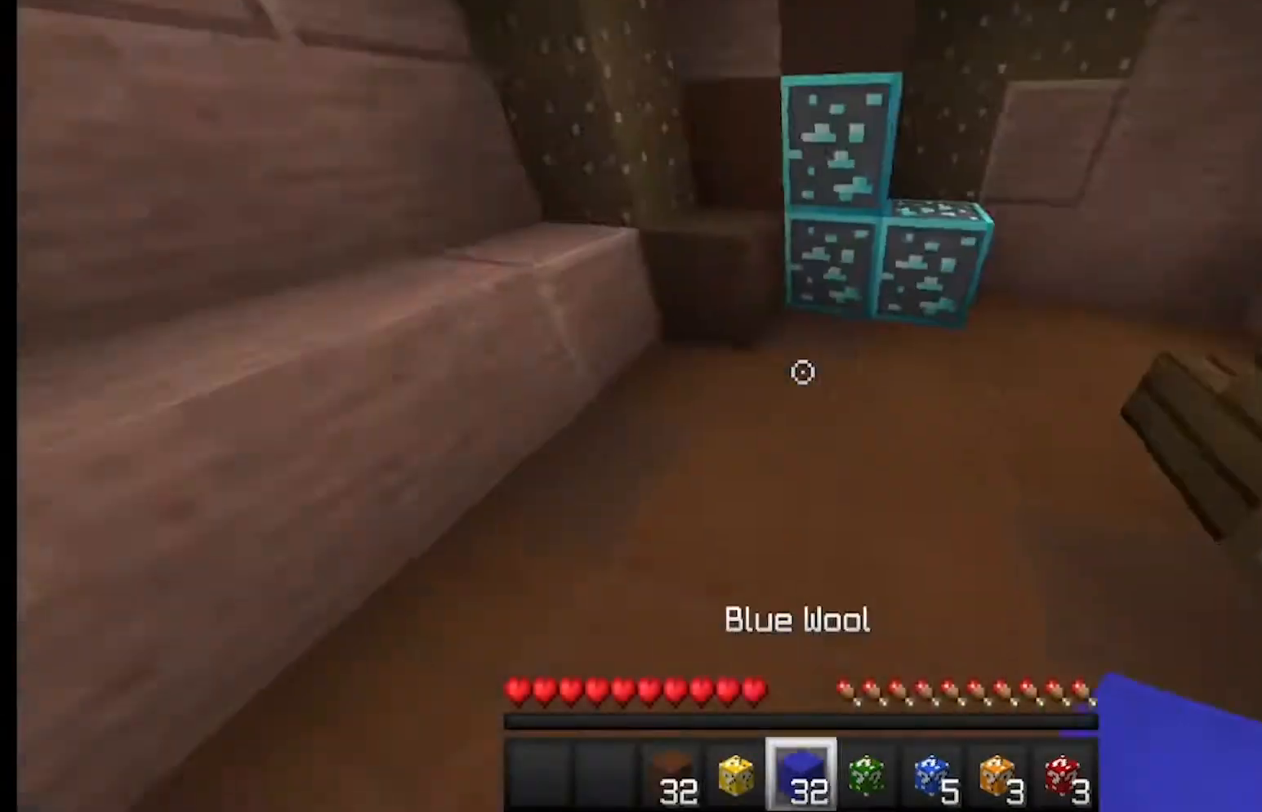
{"keys": [], "mouse": ["right"], "events": [[33, "w", "up"], [233, "s", "down"], [300, "mouse_right", "down"], [500, "s", "up"]]}
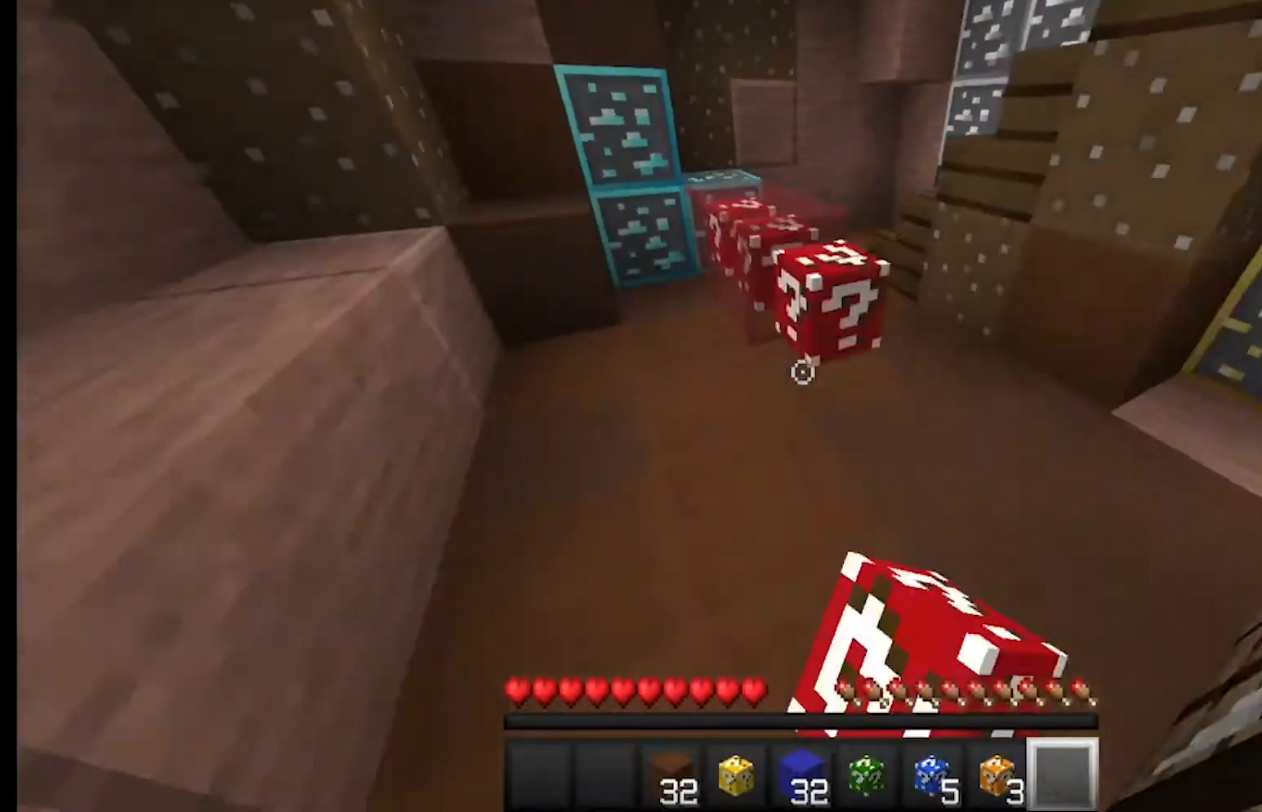
{"keys": [], "mouse": ["left"], "events": [[33, "mouse_right", "up"], [67, "w", "down"], [133, "mouse_left", "down"], [167, "w", "up"], [333, "w", "down"], [433, "w", "up"]]}
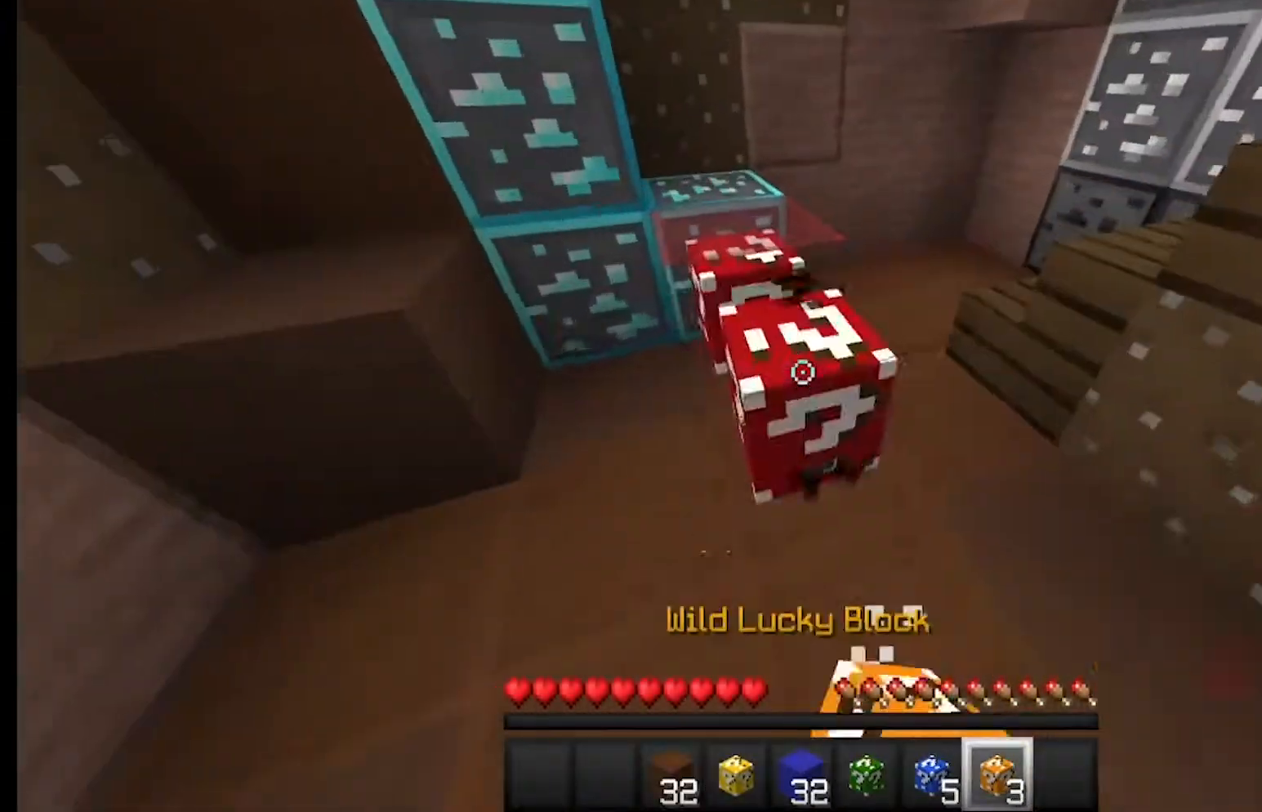
{"keys": [], "mouse": ["left"], "events": [[267, "w", "down"], [333, "w", "up"]]}
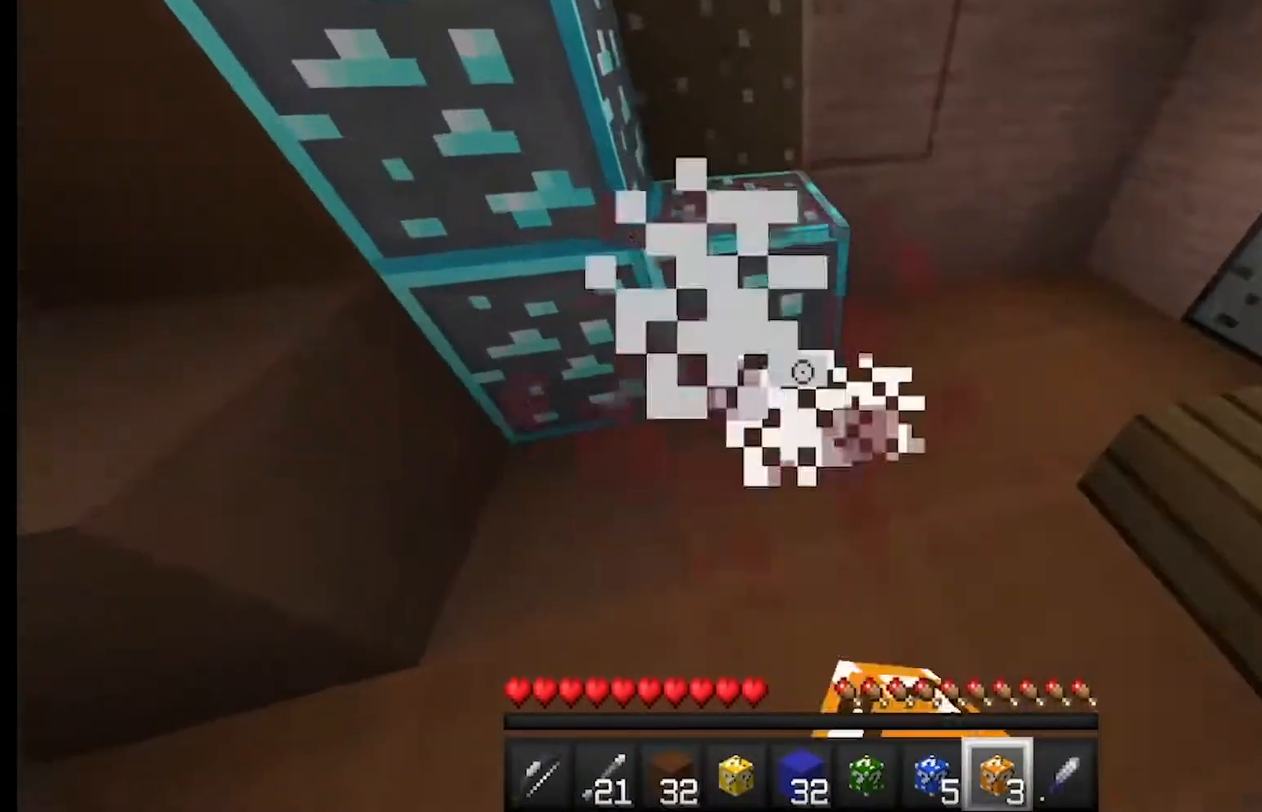
{"keys": [], "mouse": ["right"], "events": [[33, "mouse_left", "up"], [67, "w", "down"], [167, "mouse_right", "down"], [167, "s", "down"], [167, "w", "up"], [433, "s", "up"]]}
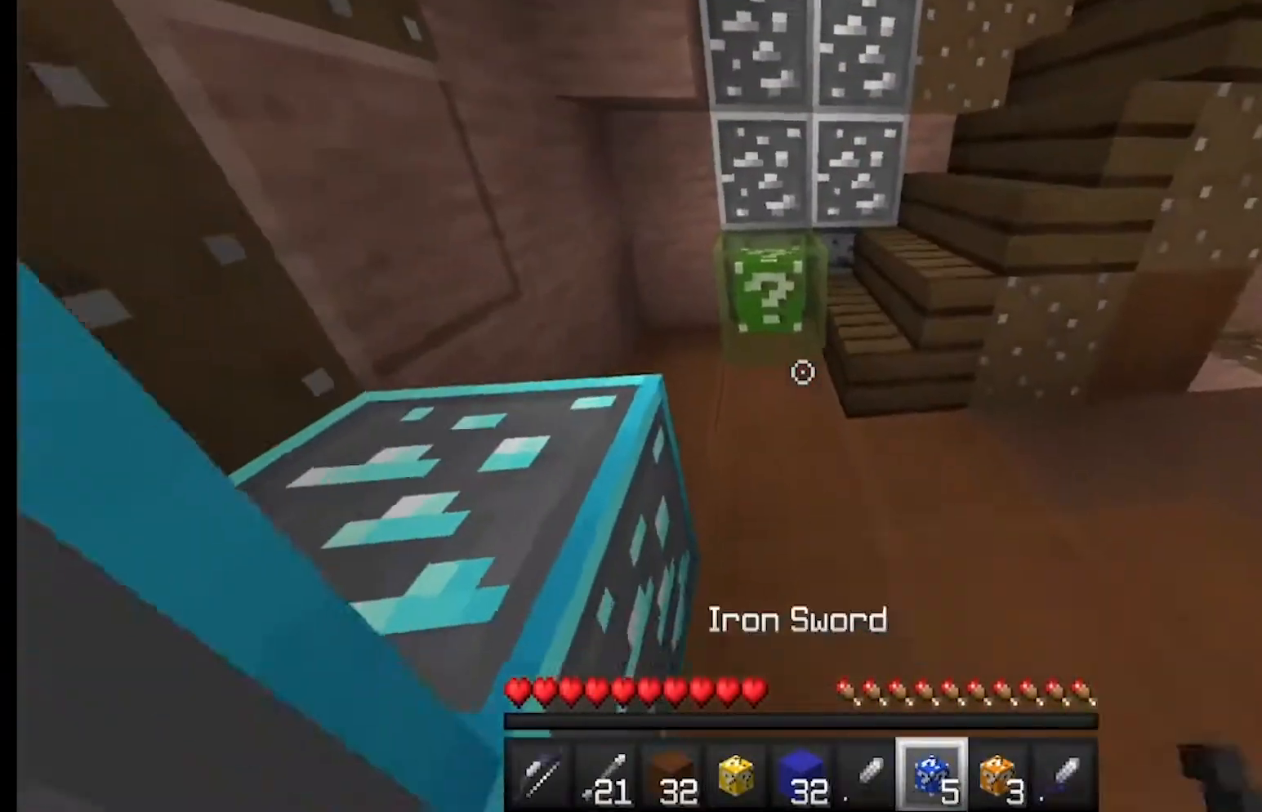
{"keys": [], "mouse": [], "events": [[67, "s", "down"], [300, "s", "up"], [400, "w", "down"], [433, "mouse_right", "up"], [433, "w", "up"]]}
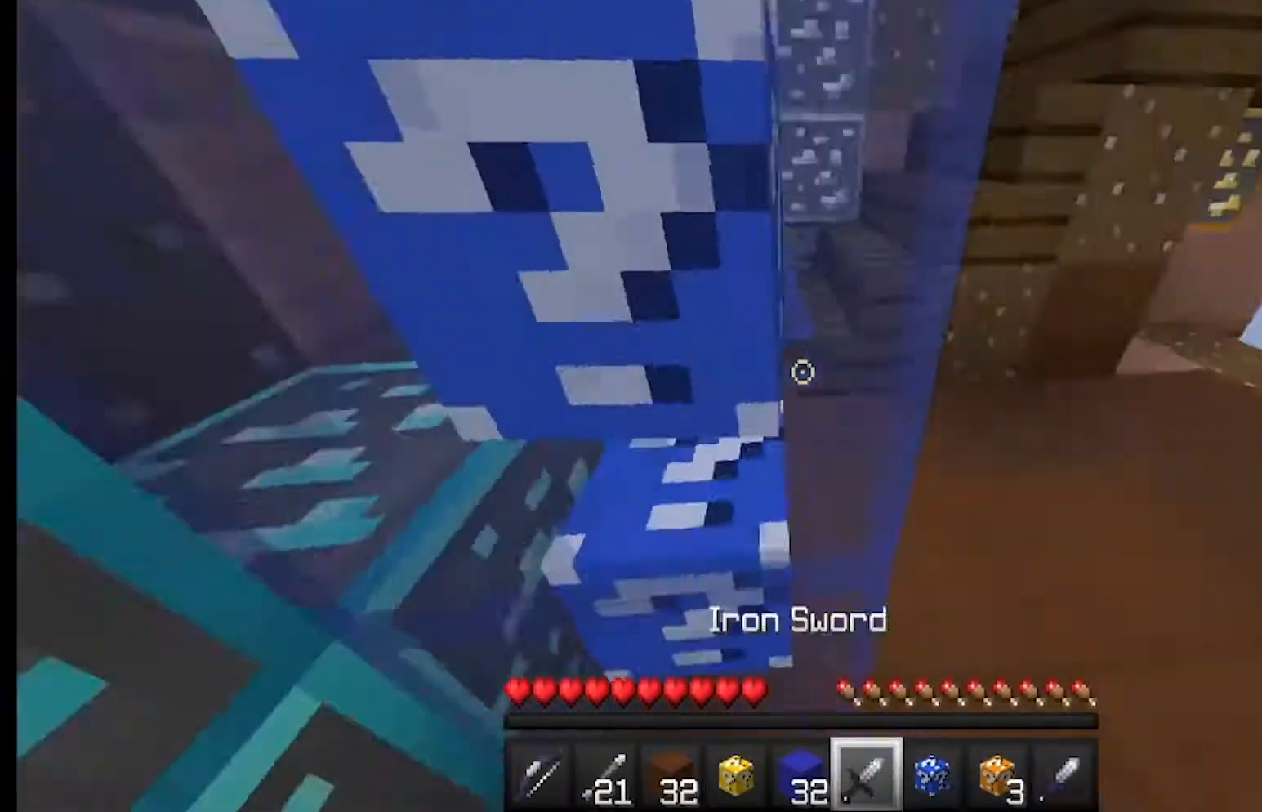
{"keys": [], "mouse": ["left"], "events": [[67, "mouse_left", "down"]]}
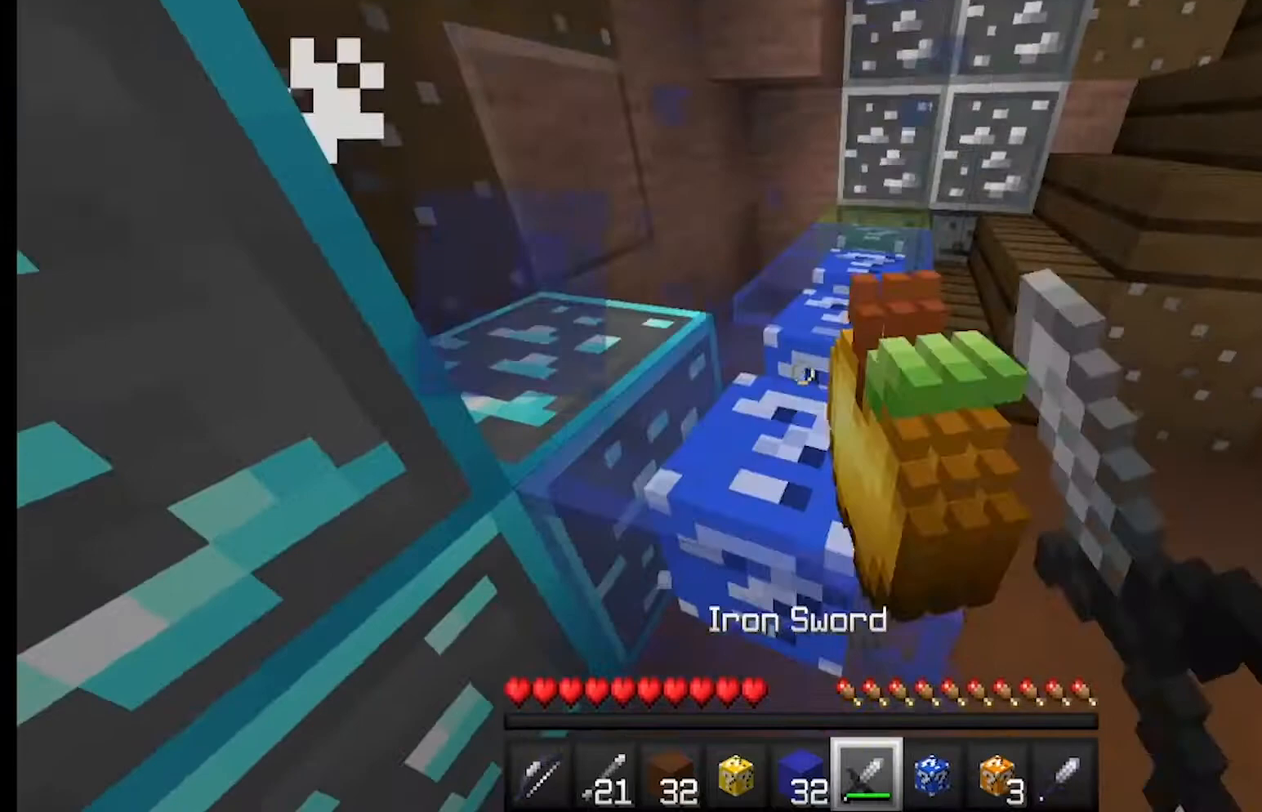
{"keys": [], "mouse": ["left"], "events": [[300, "w", "down"], [367, "w", "up"]]}
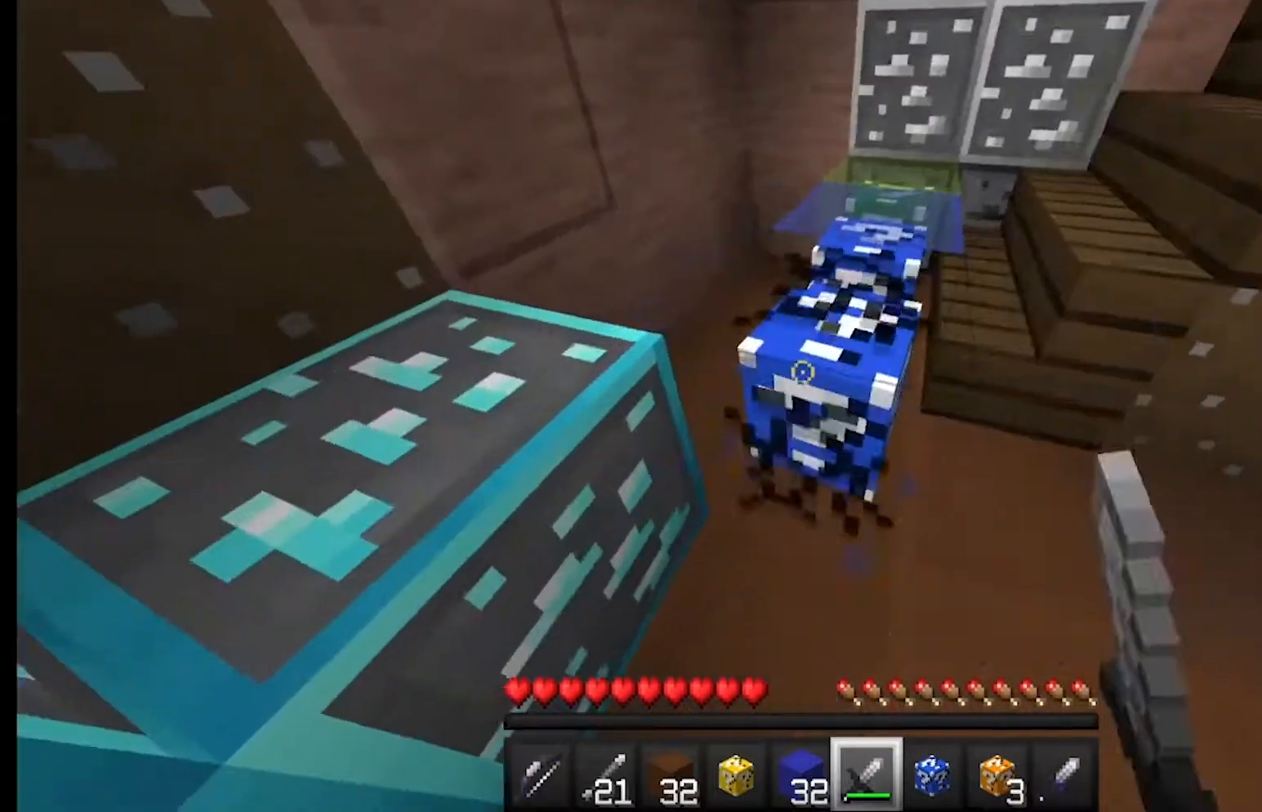
{"keys": [], "mouse": ["left"], "events": [[200, "w", "down"], [267, "w", "up"], [467, "w", "down"], [500, "w", "up"]]}
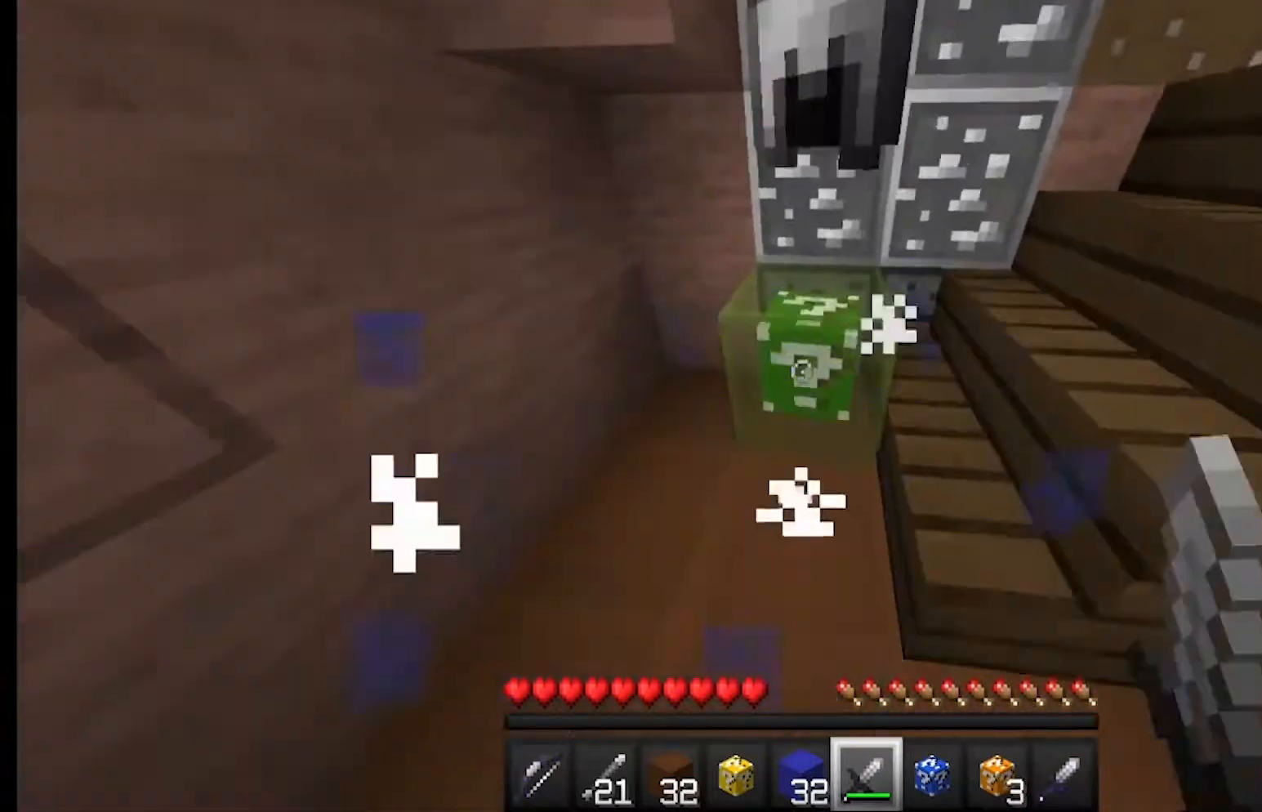
{"keys": ["d"], "mouse": [], "events": [[233, "s", "down"], [267, "mouse_left", "up"], [300, "s", "up"], [367, "w", "down"], [500, "d", "down"], [500, "w", "up"]]}
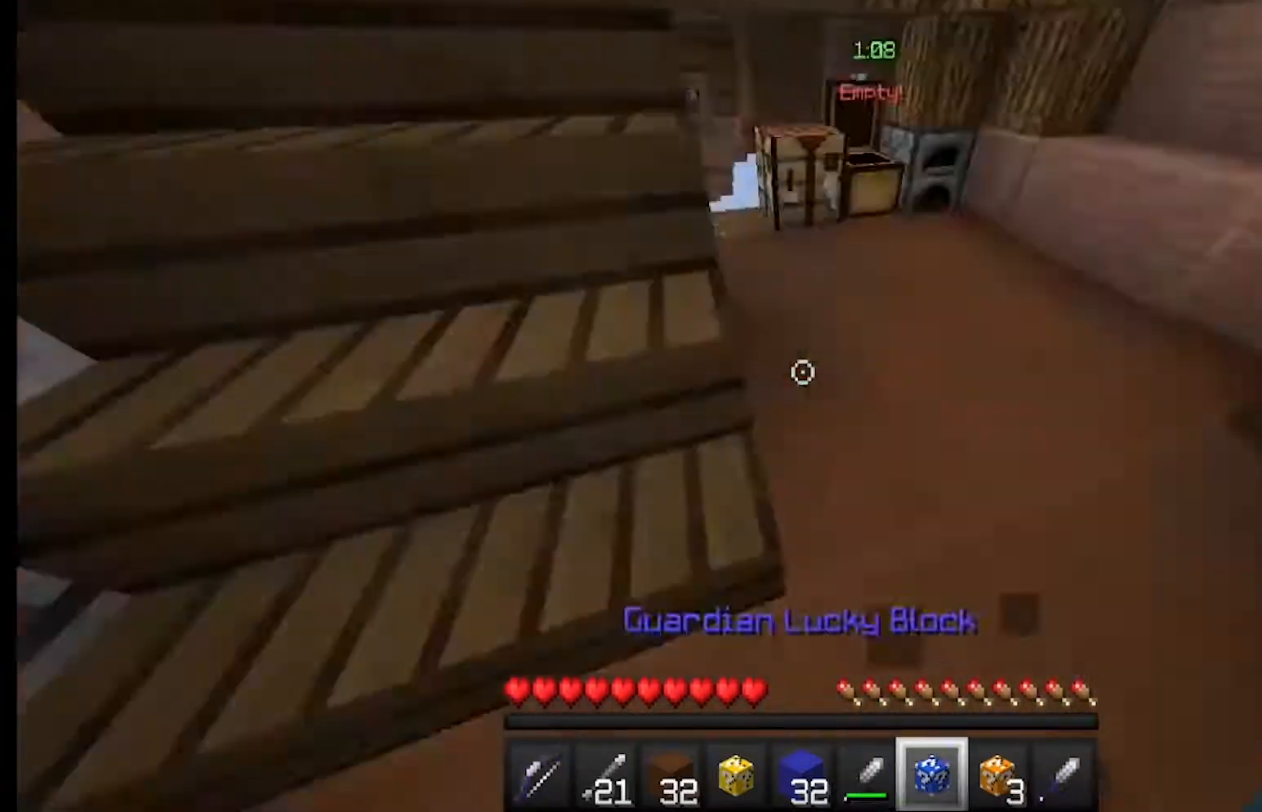
{"keys": ["w"], "mouse": [], "events": [[67, "d", "up"], [67, "mouse_right", "down"], [100, "mouse_left", "down"], [100, "mouse_right", "up"], [433, "mouse_left", "up"], [467, "w", "down"]]}
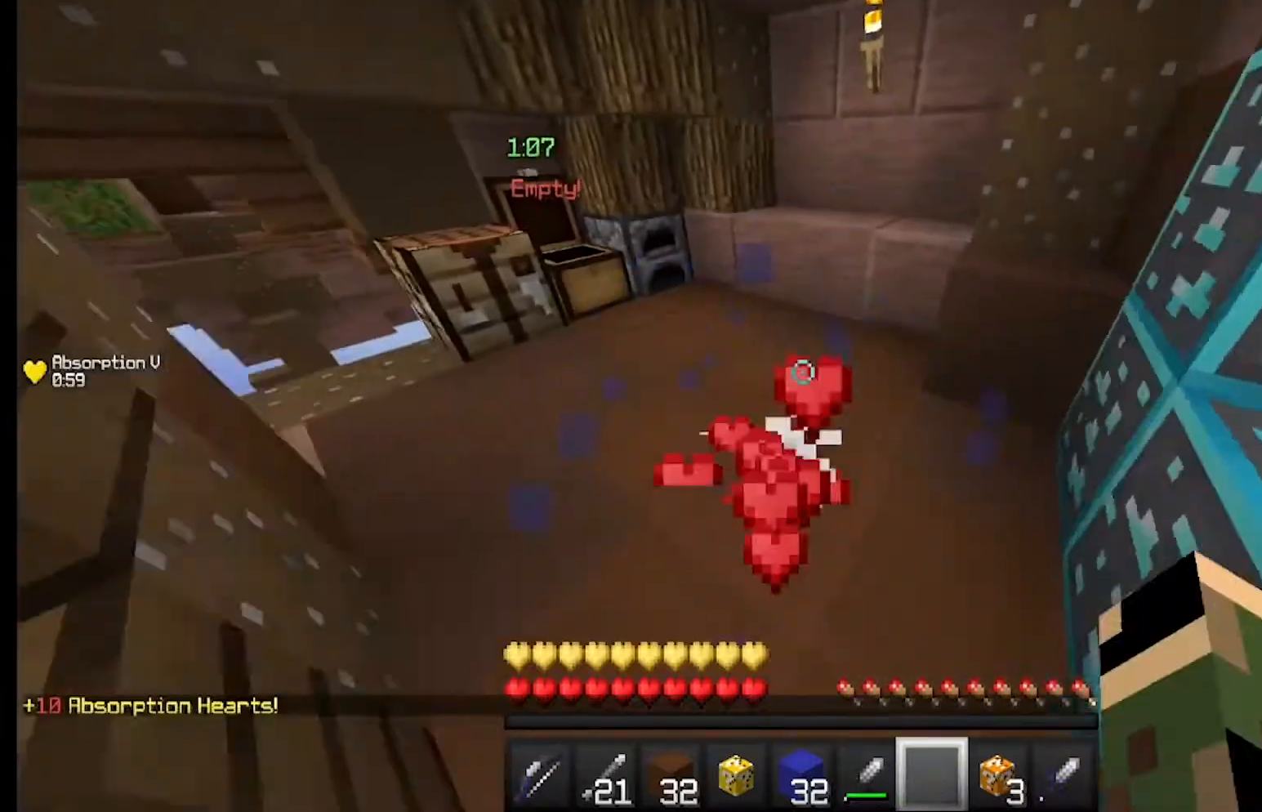
{"keys": [], "mouse": [], "events": [[100, "w", "up"]]}
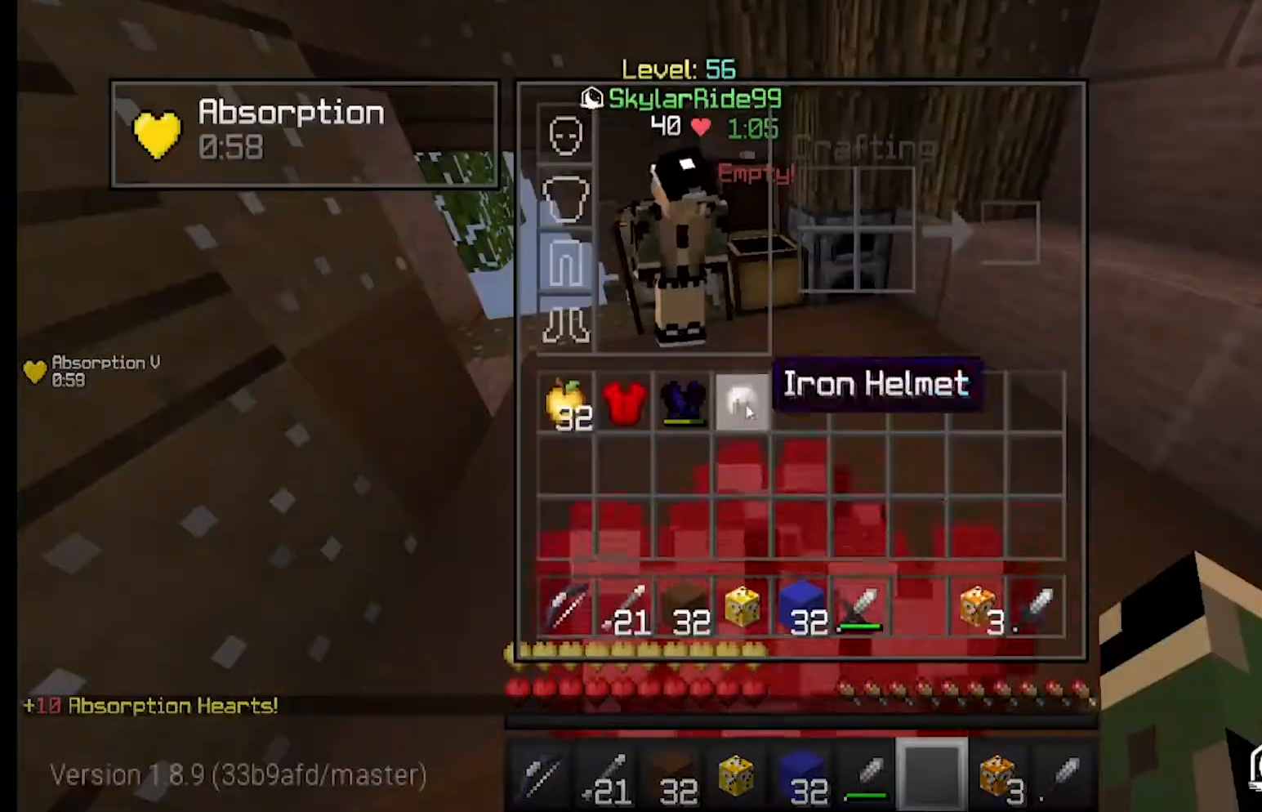
{"keys": [], "mouse": [], "events": []}
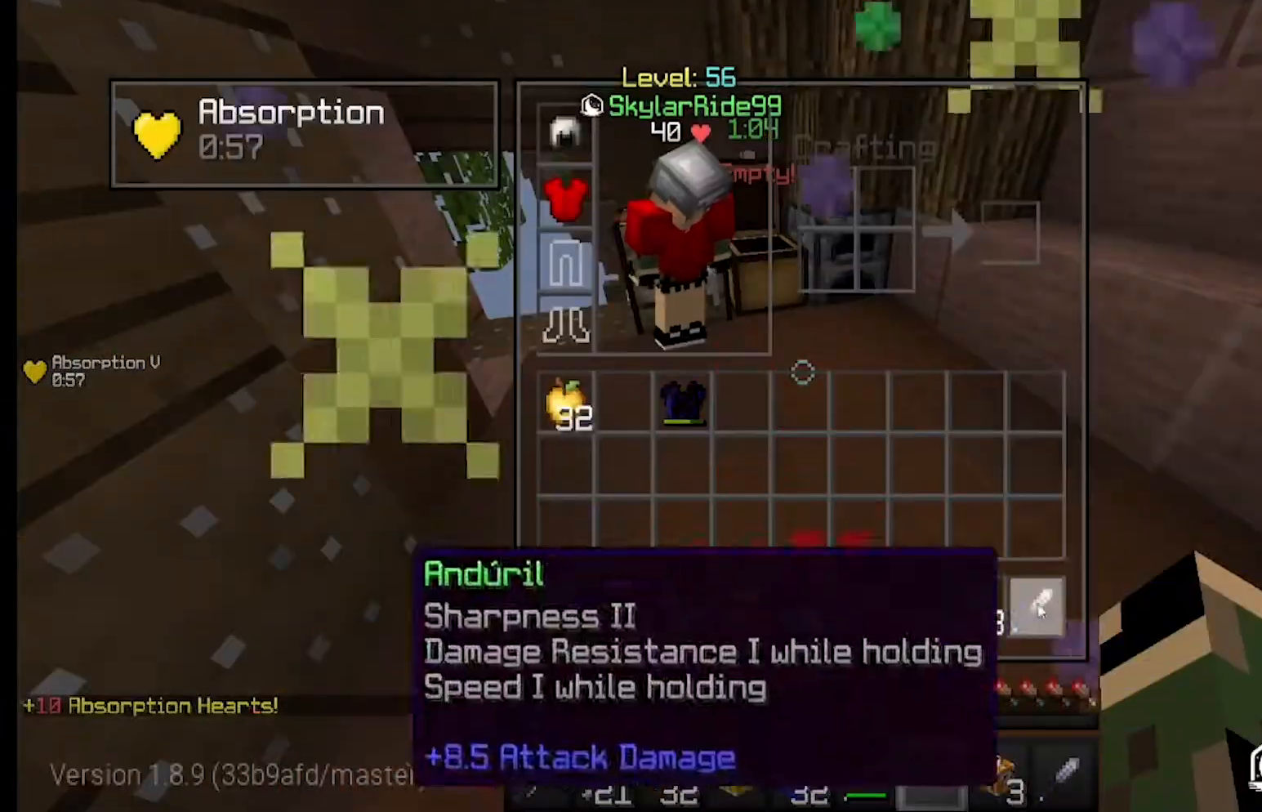
{"keys": [], "mouse": [], "events": []}
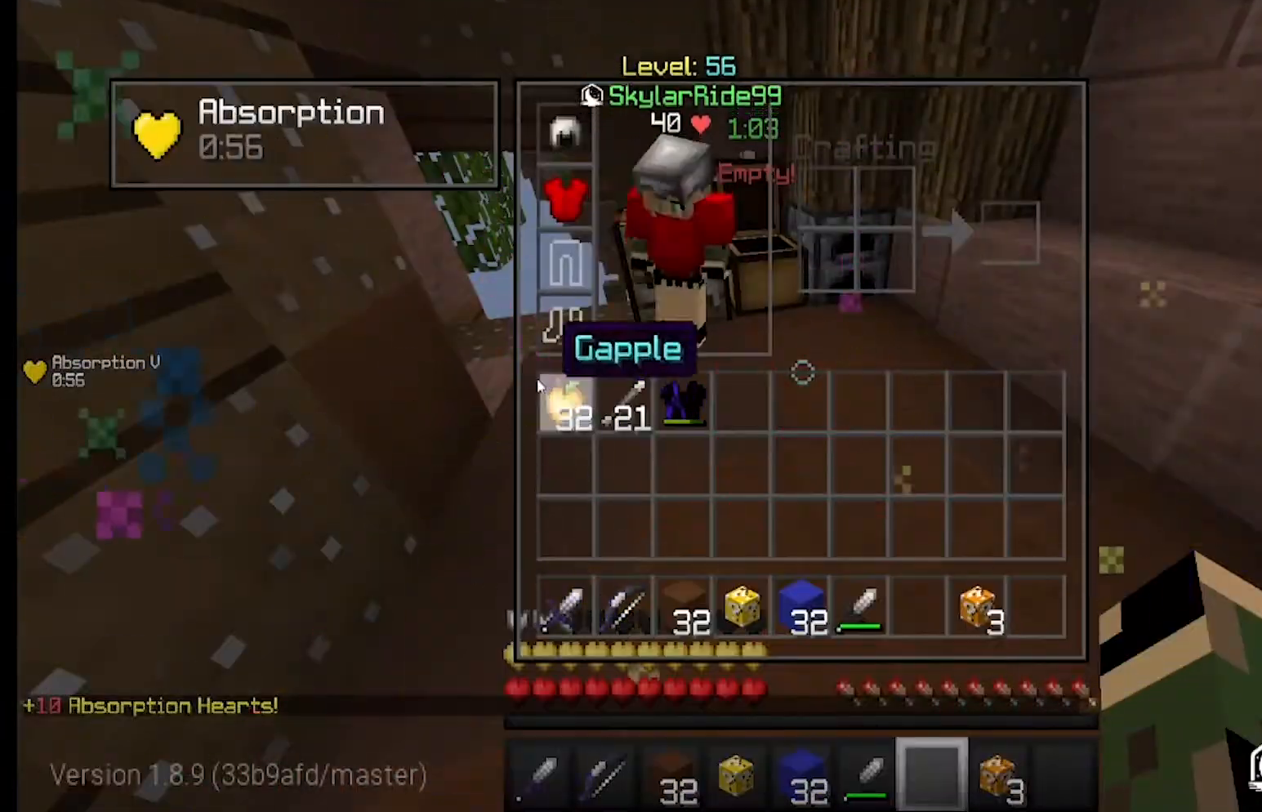
{"keys": ["a", "w"], "mouse": ["right"], "events": [[300, "a", "down"], [300, "mouse_right", "down"], [367, "w", "down"]]}
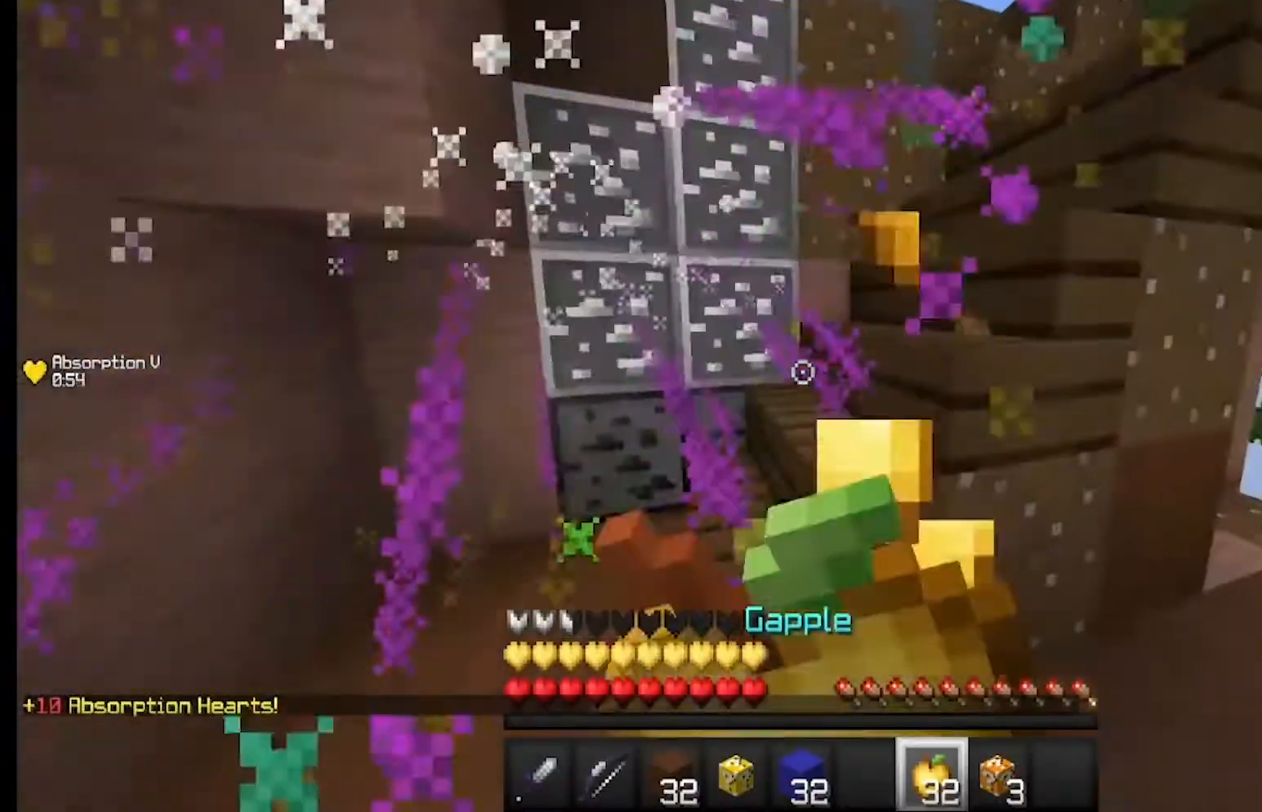
{"keys": ["a", "w"], "mouse": ["right"], "events": []}
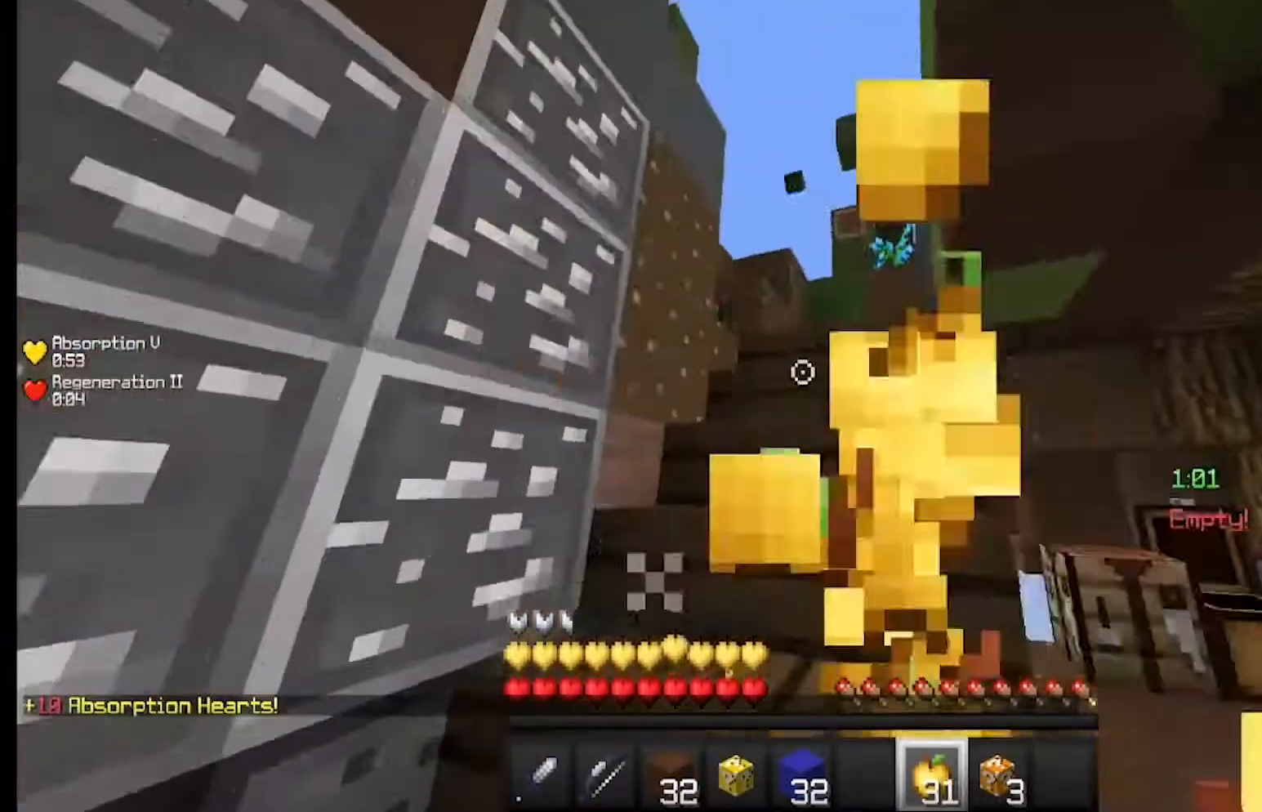
{"keys": ["a", "w"], "mouse": [], "events": [[33, "a", "up"], [67, "mouse_right", "up"], [333, "a", "down"], [400, "mouse_left", "down"], [500, "mouse_left", "up"]]}